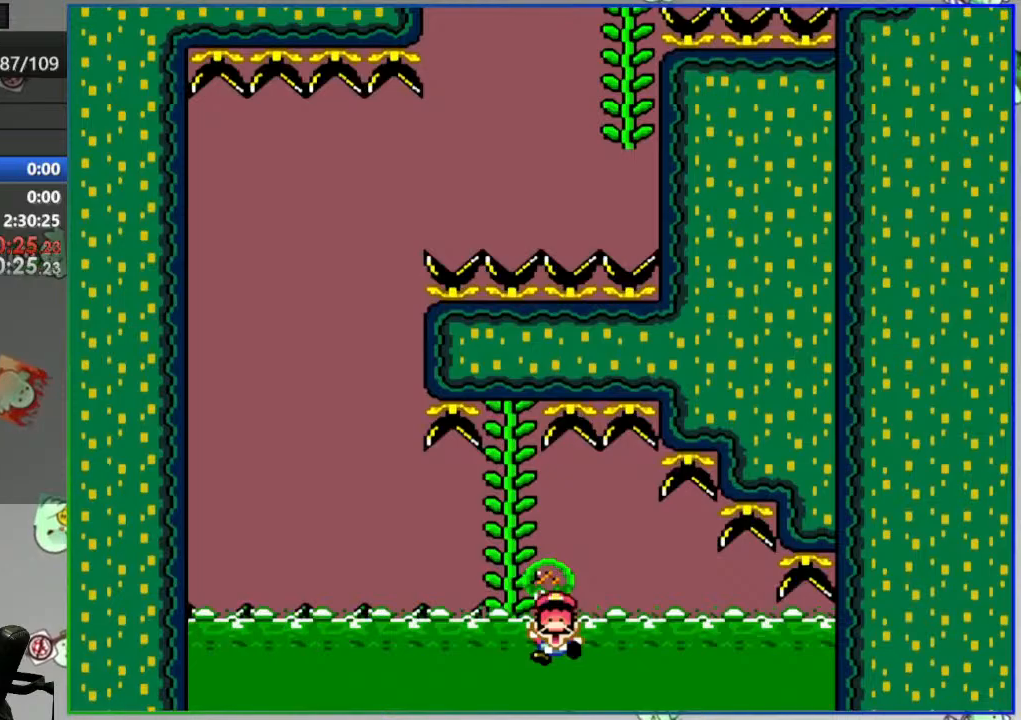
Gameplay with a controller (Nintendo layout); each line is a JSON object with the inputs held at the frame after it. "events" lists button and stick changes between this image and that frame as [ms after this image, input, new state], when the widget could be followed in between. Not read: DPAD_LEFT DPAD_RIGHT L3 R3 START.
{"buttons": [], "events": [[200, "A", "down"], [283, "A", "up"], [367, "A", "down"], [450, "A", "up"]]}
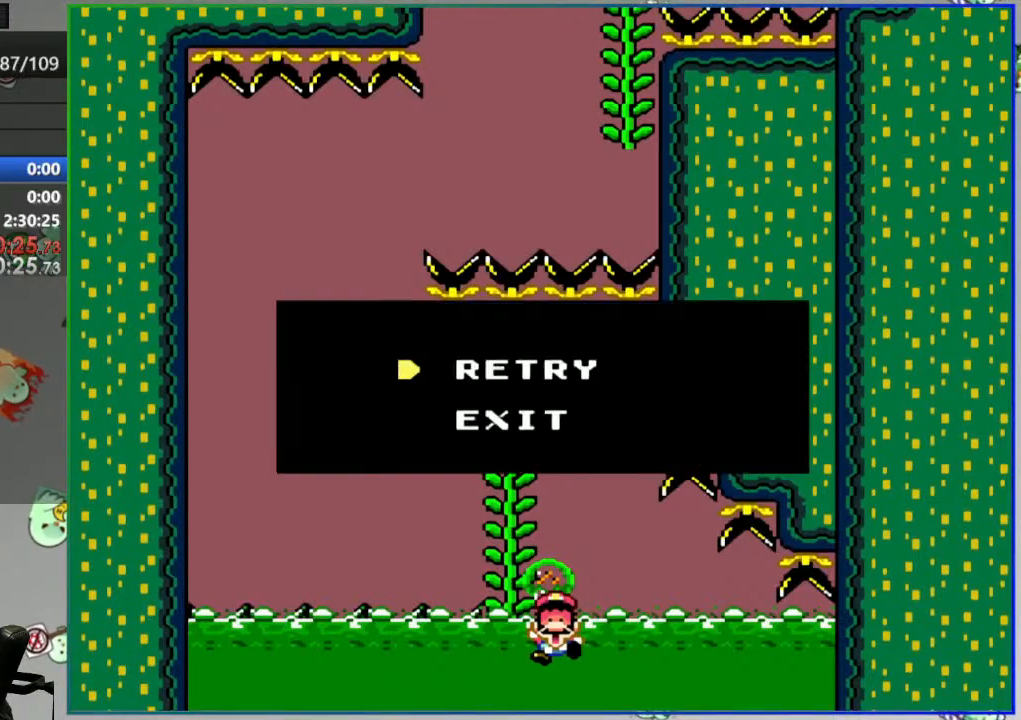
{"buttons": ["Y"], "events": [[17, "A", "down"], [100, "A", "up"], [200, "A", "down"], [250, "A", "up"], [450, "Y", "down"]]}
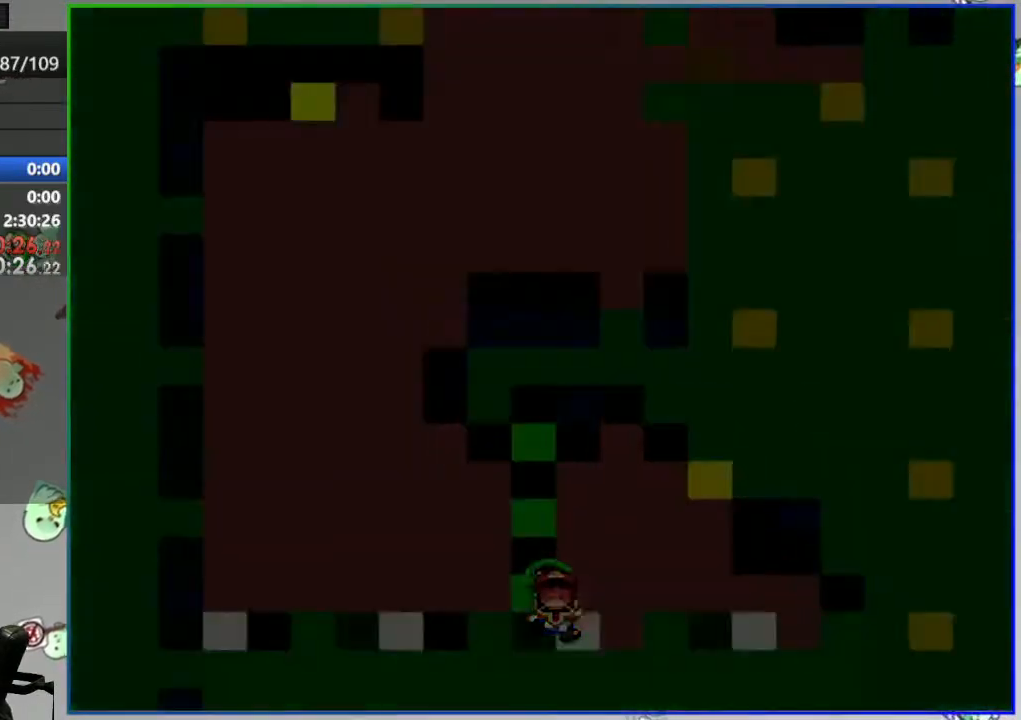
{"buttons": ["Y"], "events": []}
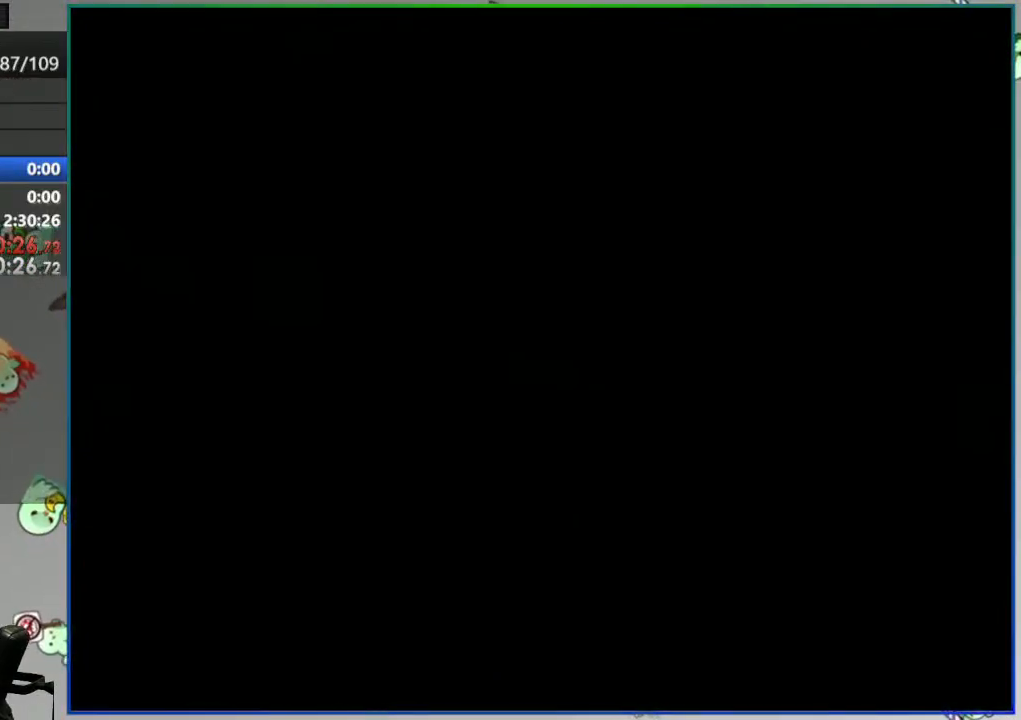
{"buttons": ["Y"], "events": []}
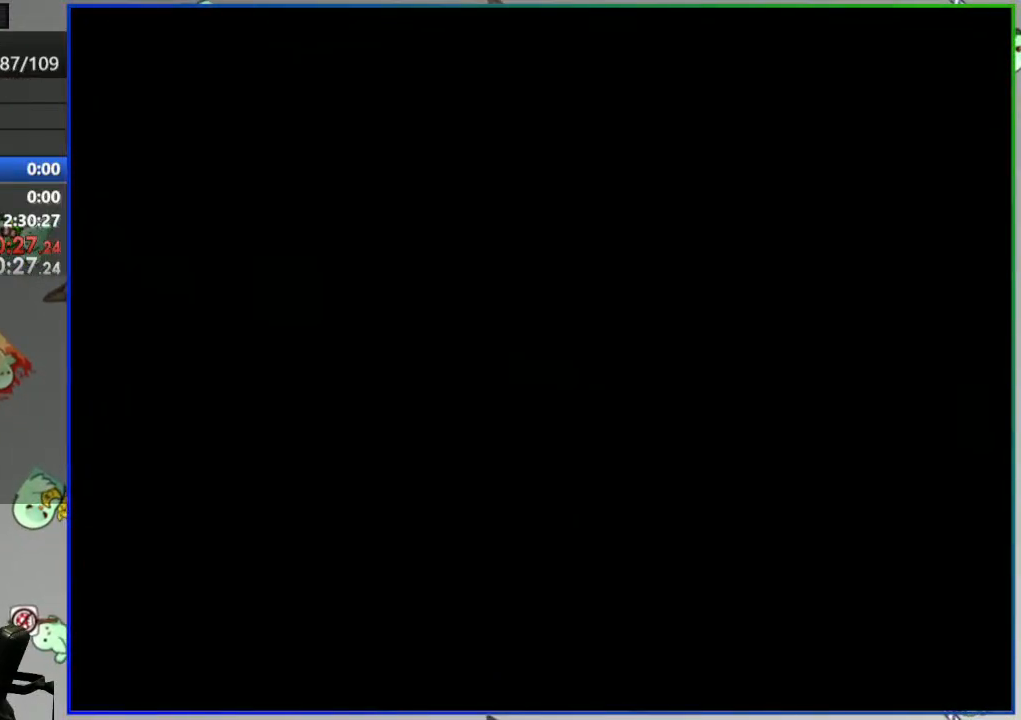
{"buttons": ["Y"], "events": []}
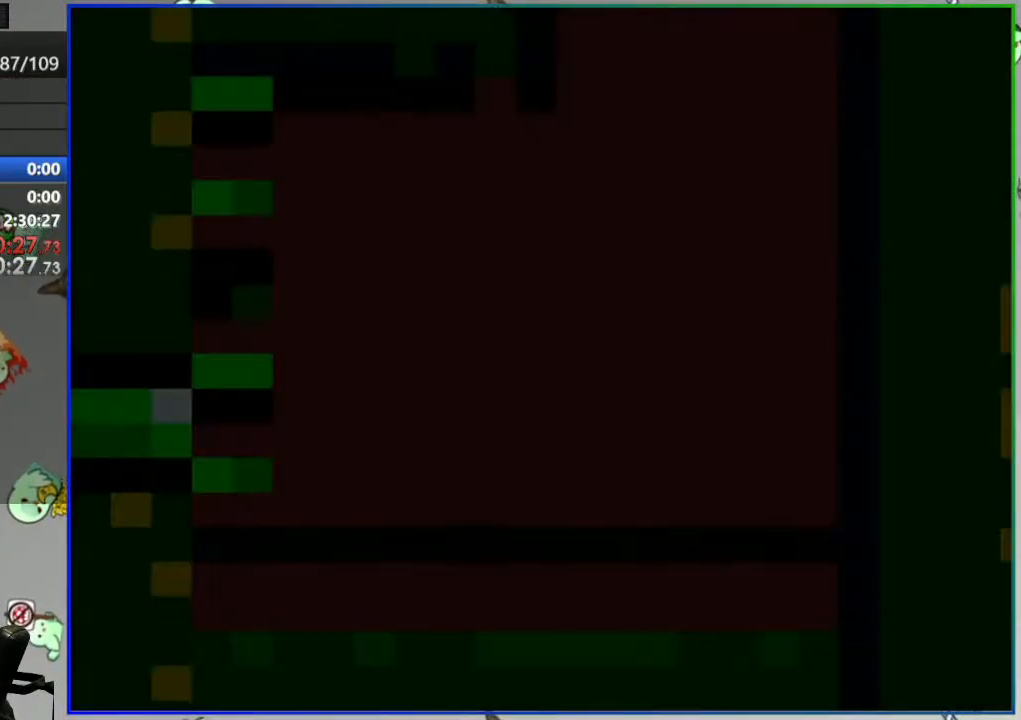
{"buttons": ["Y"], "events": []}
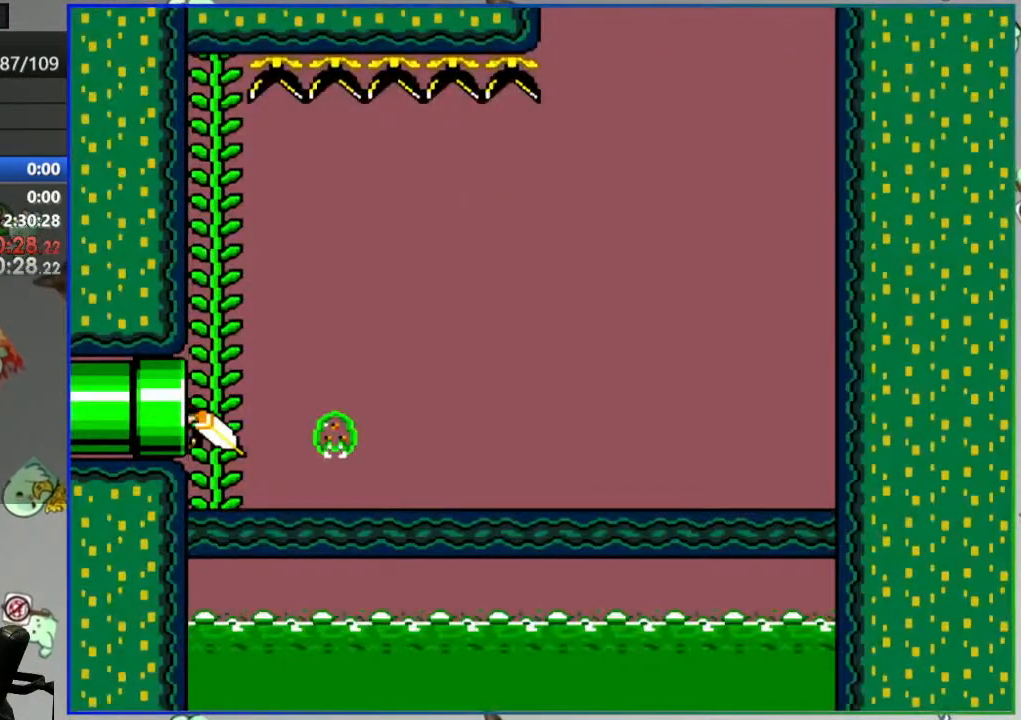
{"buttons": ["Y"], "events": []}
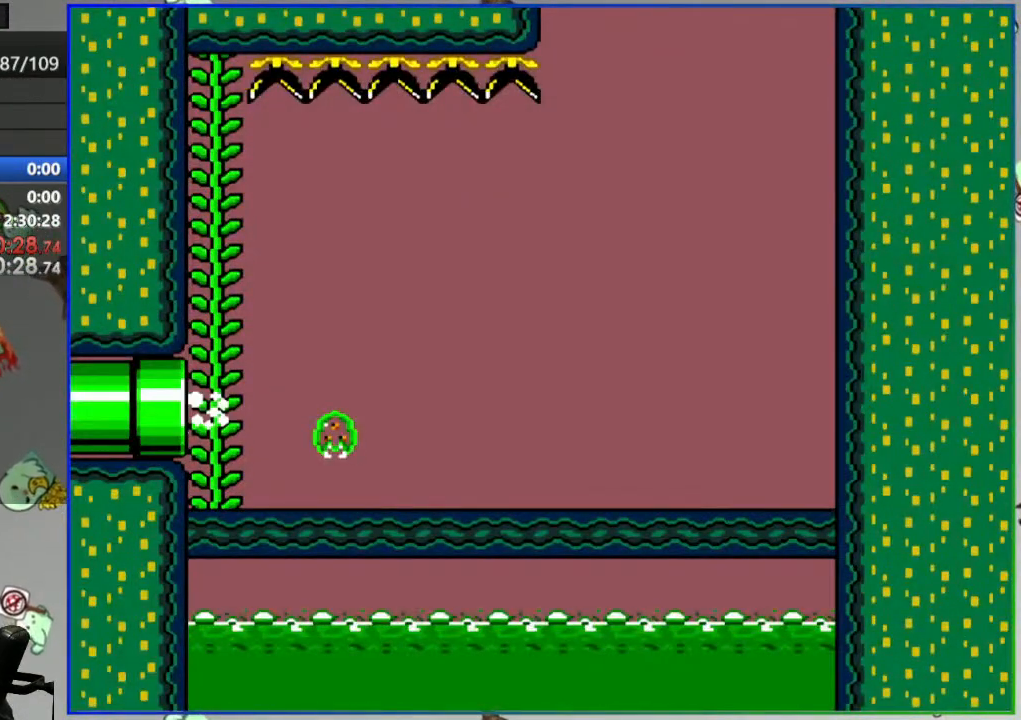
{"buttons": ["Y"], "events": []}
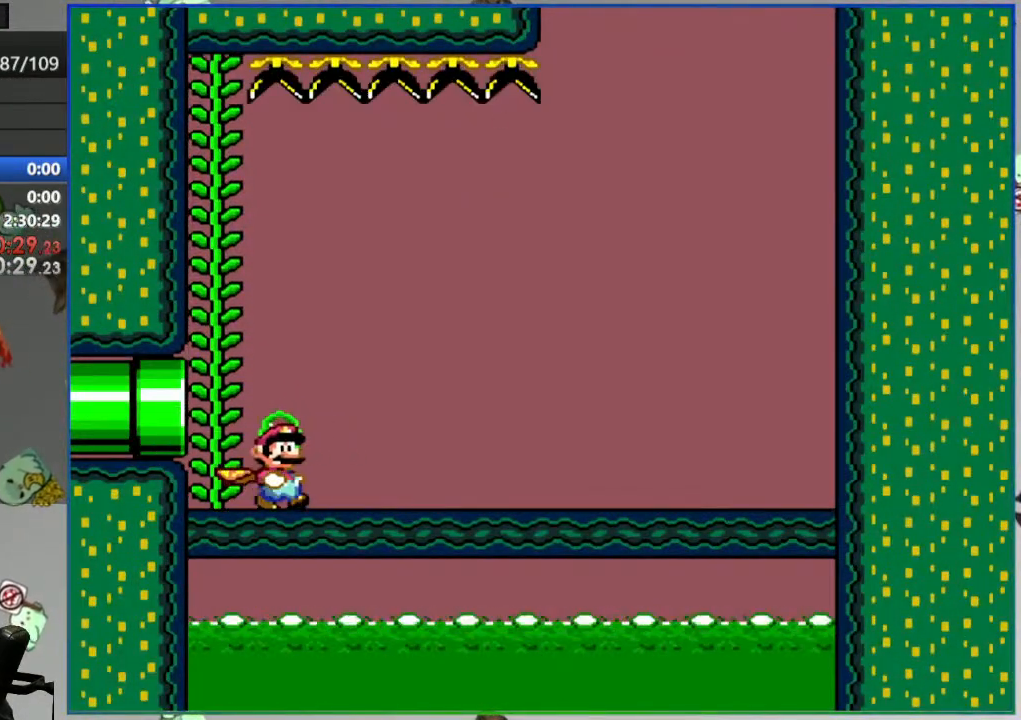
{"buttons": ["Y"], "events": []}
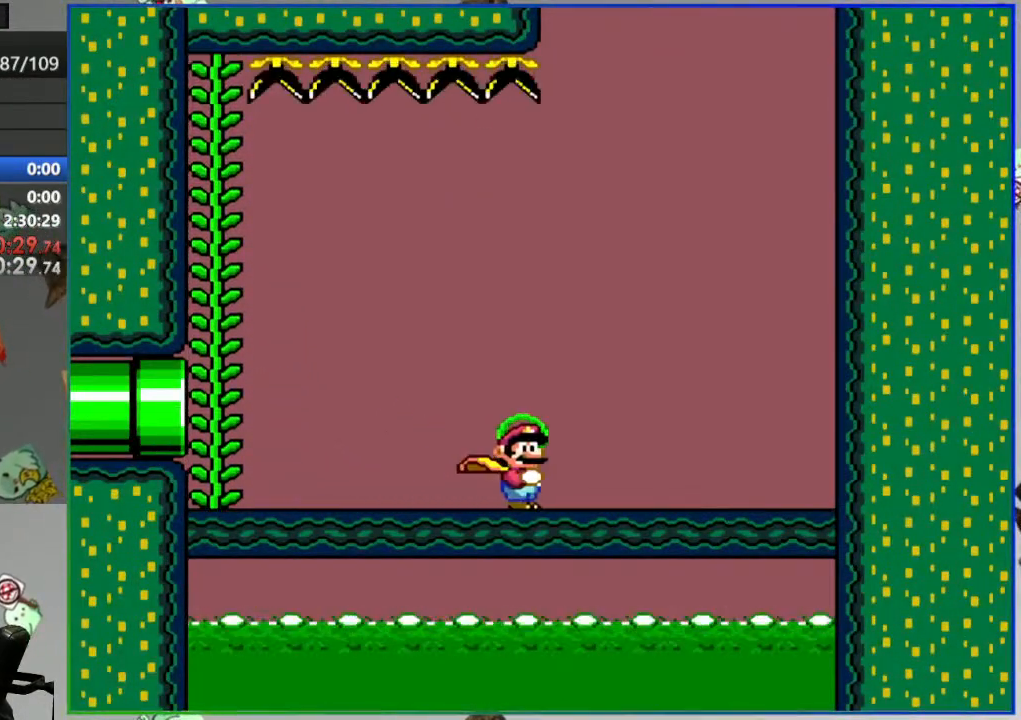
{"buttons": ["Y"], "events": []}
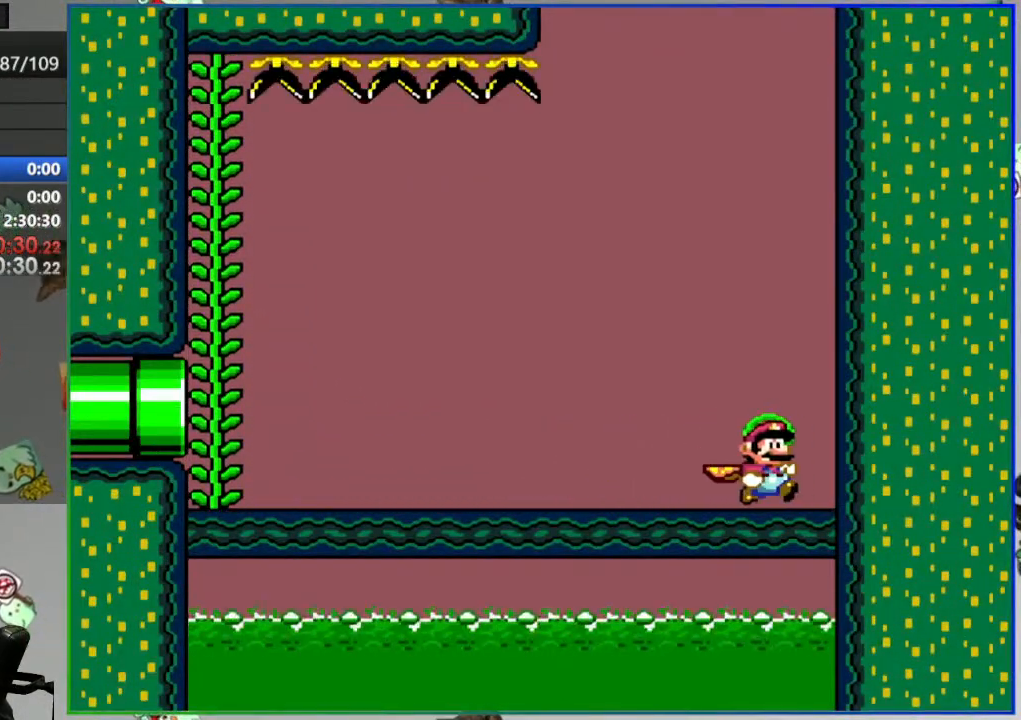
{"buttons": ["Y"], "events": []}
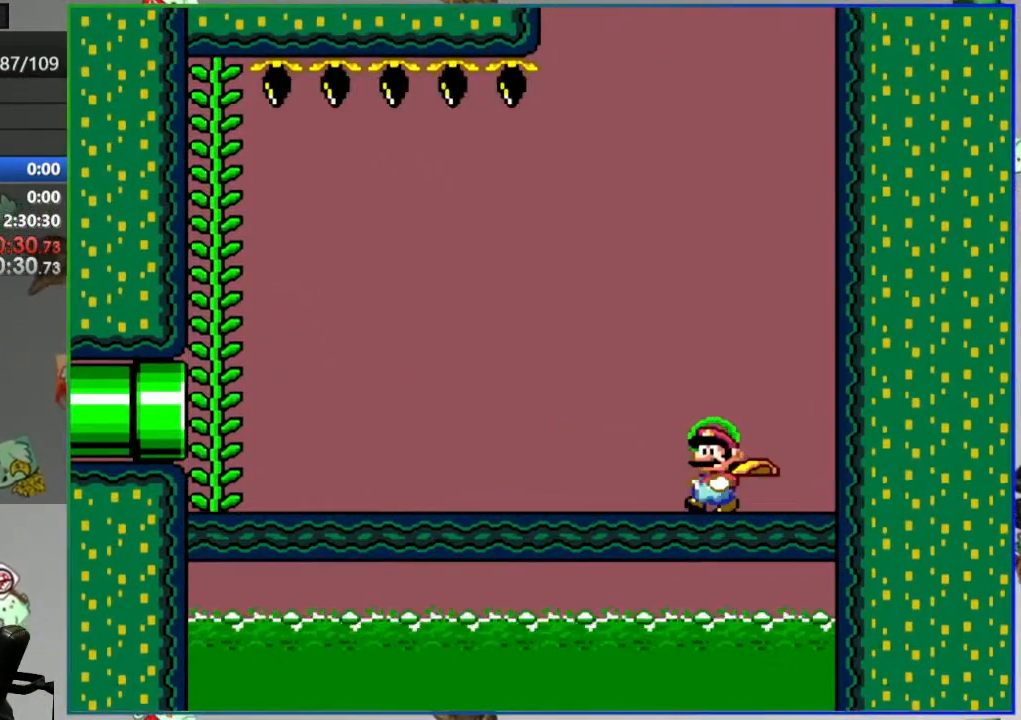
{"buttons": ["B", "Y"], "events": [[417, "B", "down"]]}
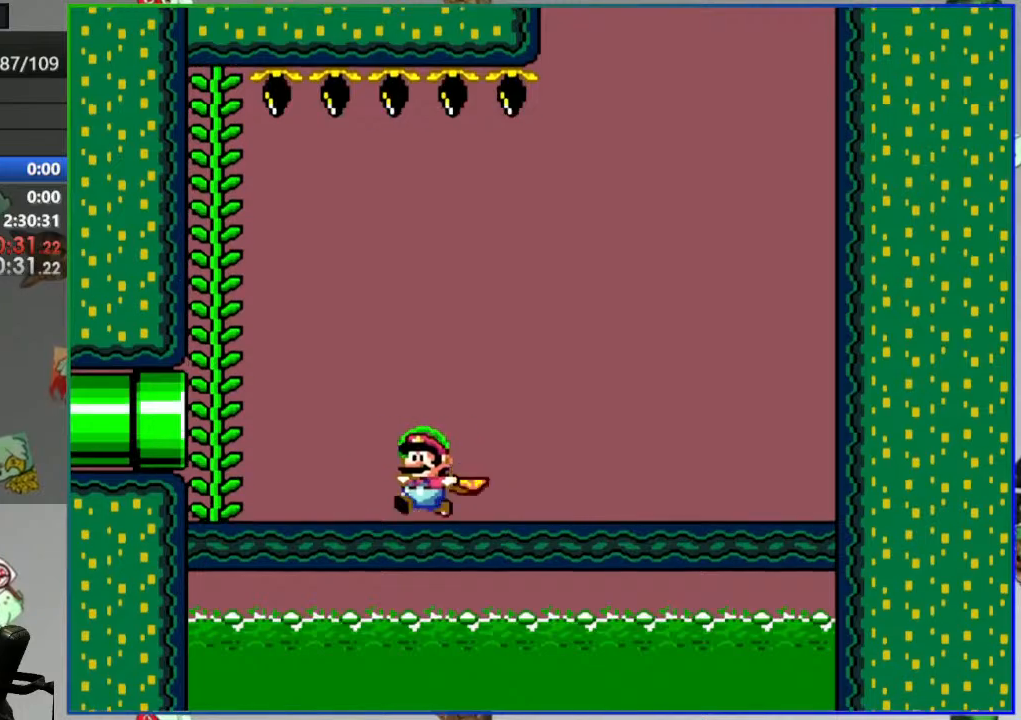
{"buttons": ["Y", "DPAD_UP"], "events": [[17, "DPAD_UP", "down"], [50, "B", "up"]]}
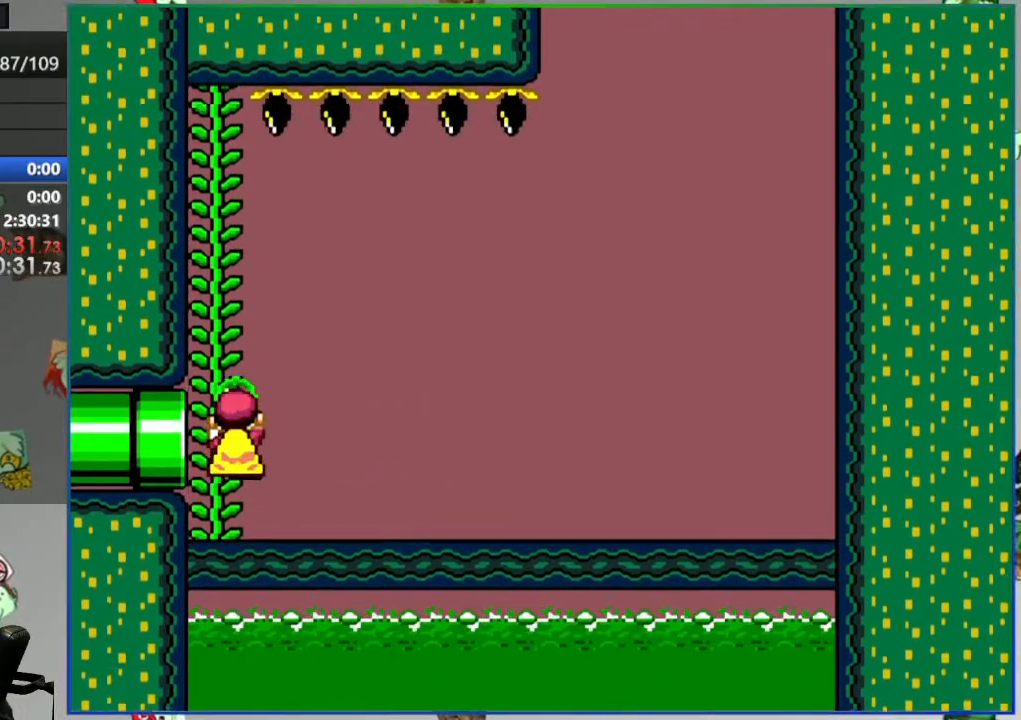
{"buttons": ["Y", "DPAD_UP"], "events": []}
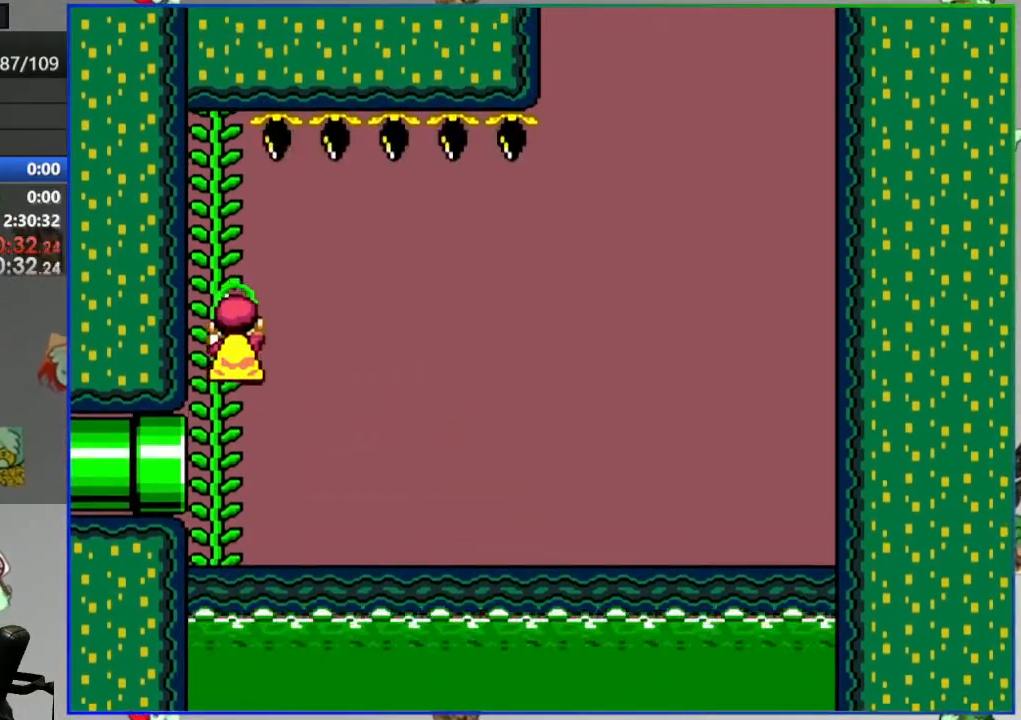
{"buttons": ["Y"], "events": [[167, "DPAD_UP", "up"], [217, "B", "down"], [283, "B", "up"]]}
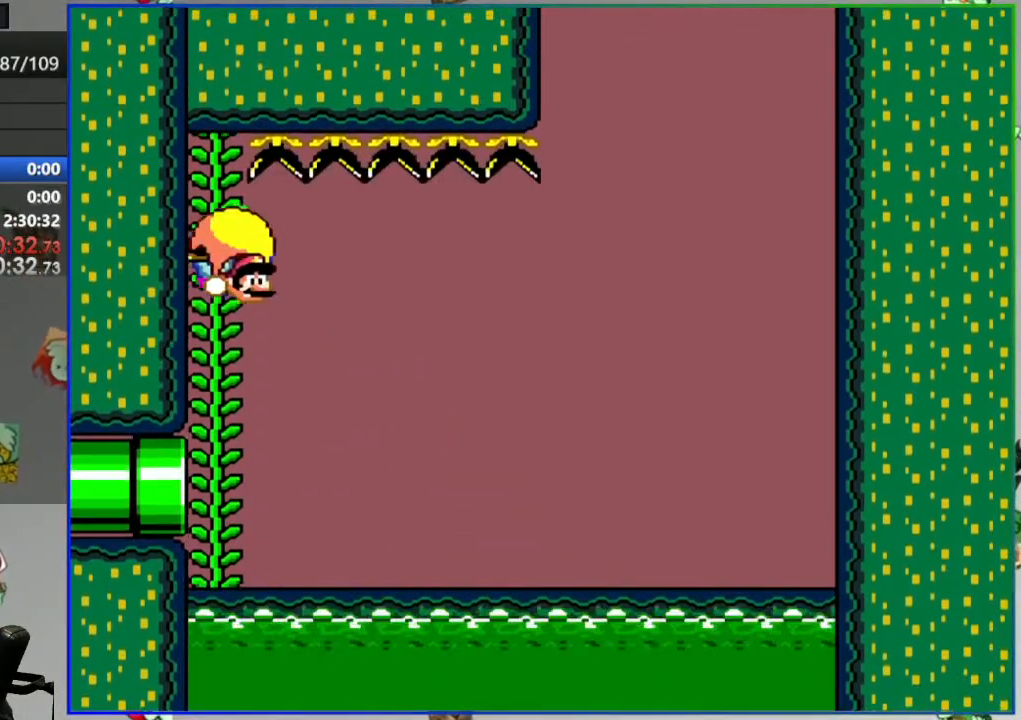
{"buttons": ["Y"], "events": []}
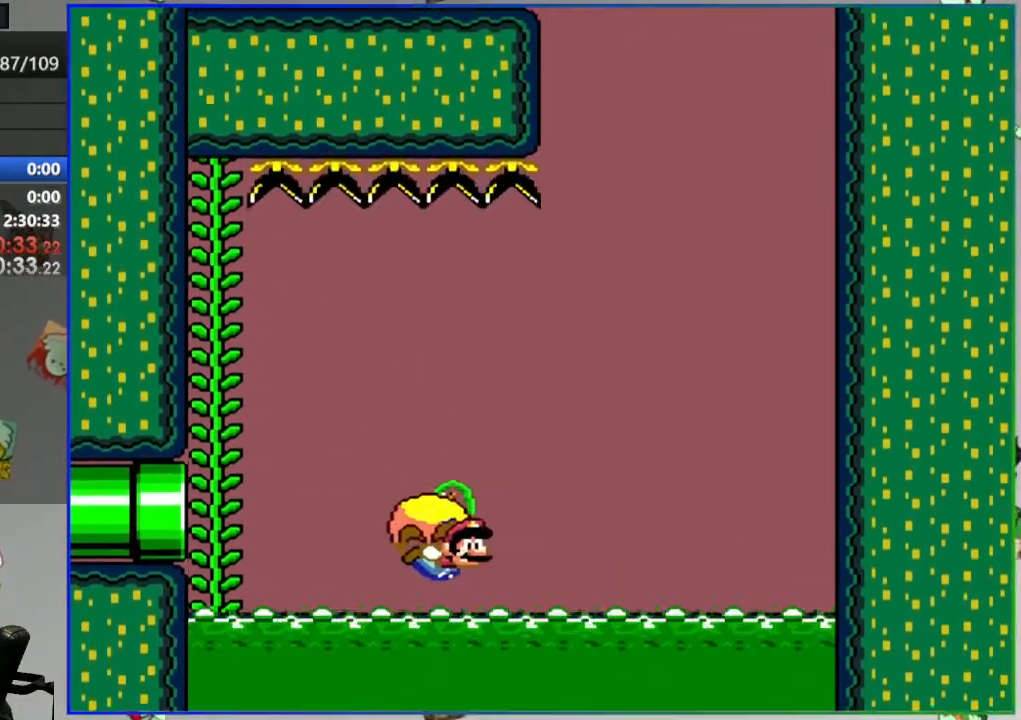
{"buttons": [], "events": [[50, "Y", "up"]]}
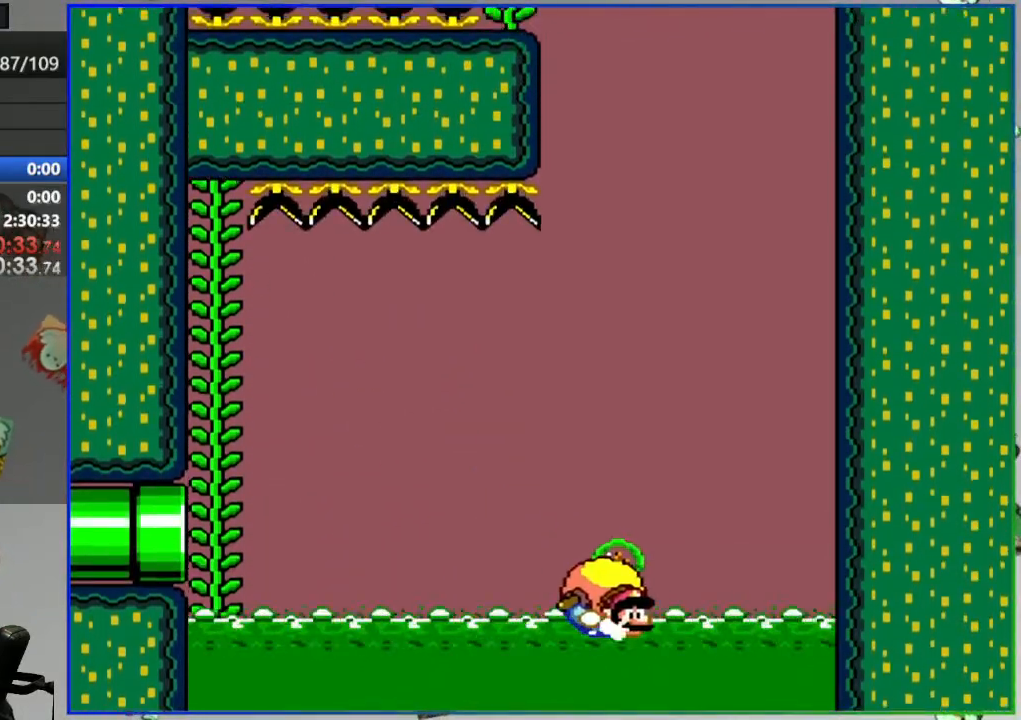
{"buttons": []}
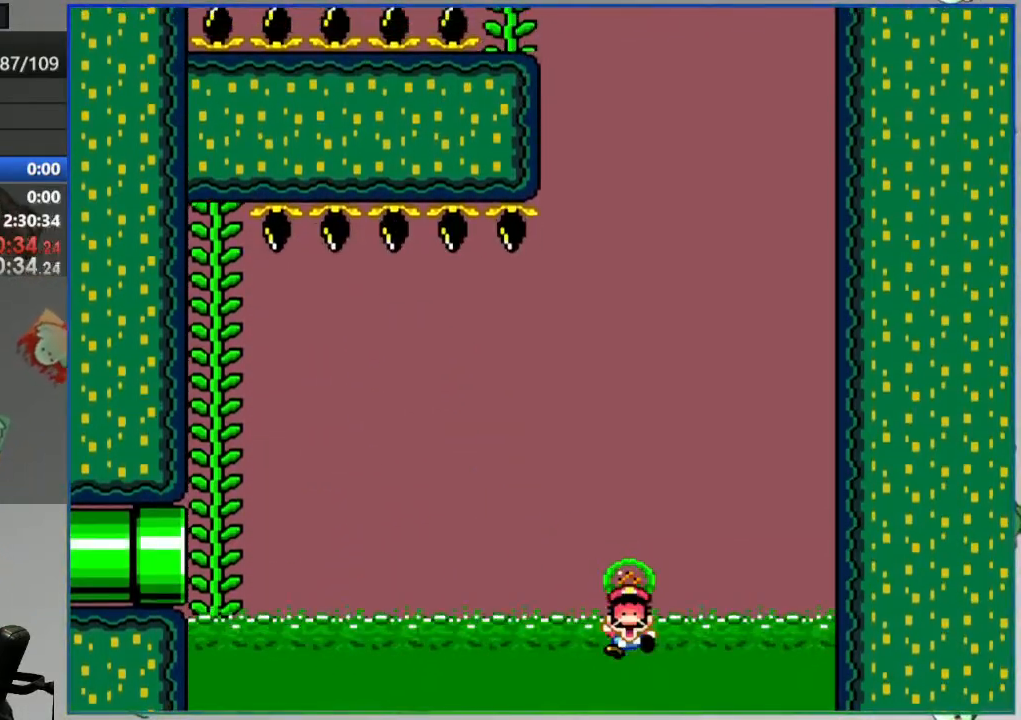
{"buttons": ["Y"], "events": [[133, "A", "down"], [217, "A", "up"], [483, "Y", "down"]]}
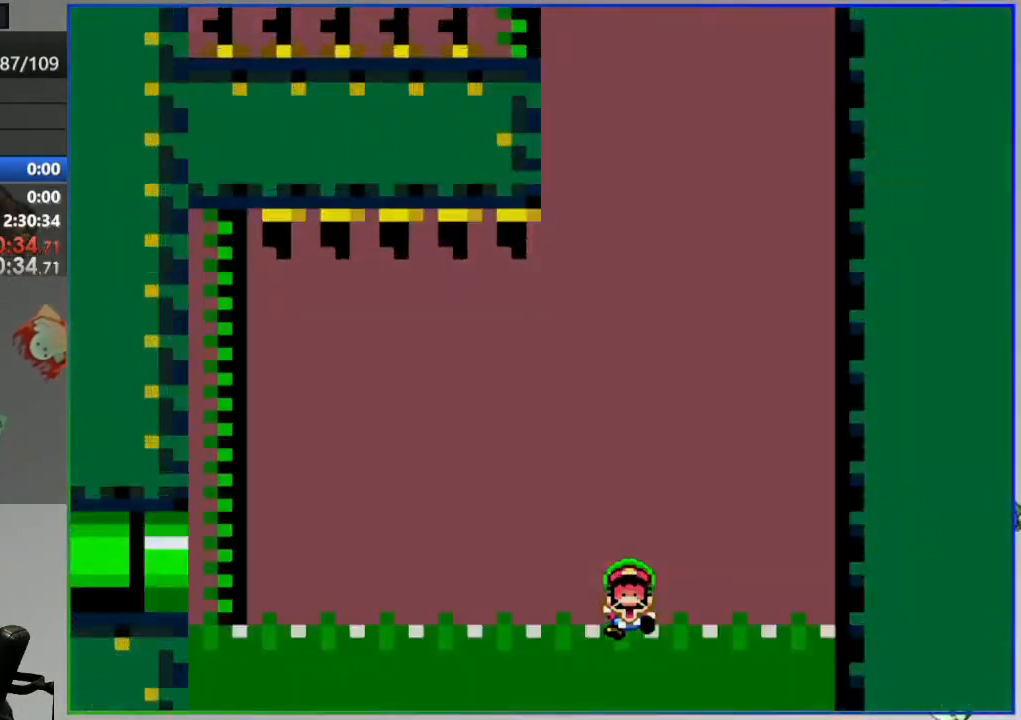
{"buttons": ["Y"], "events": []}
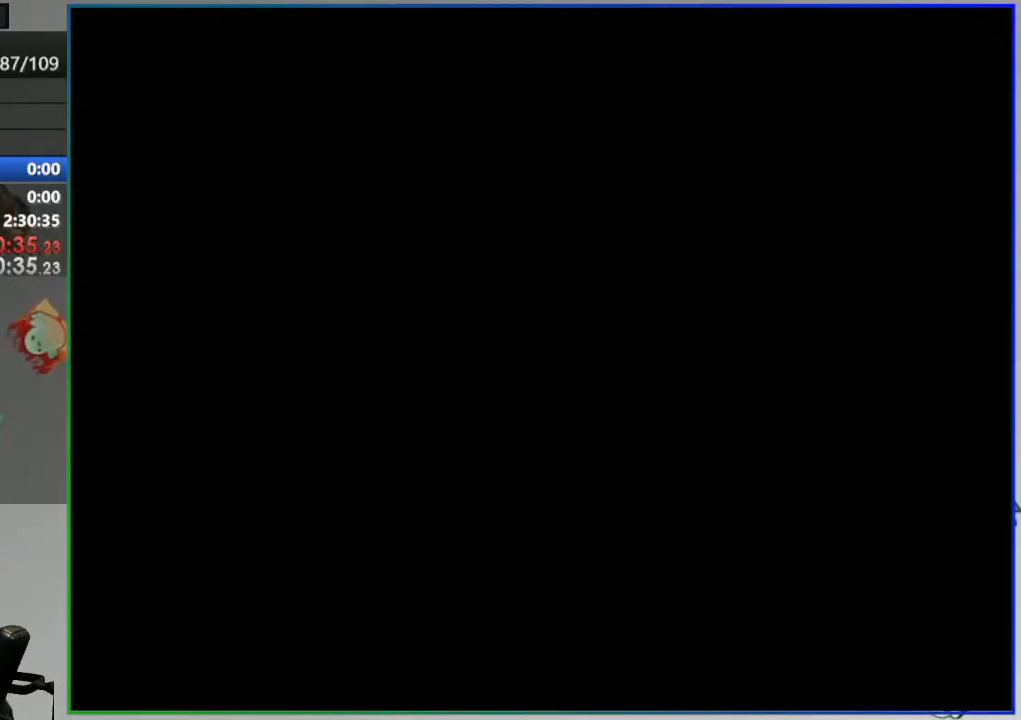
{"buttons": ["Y"], "events": [[67, "Y", "up"], [150, "Y", "down"]]}
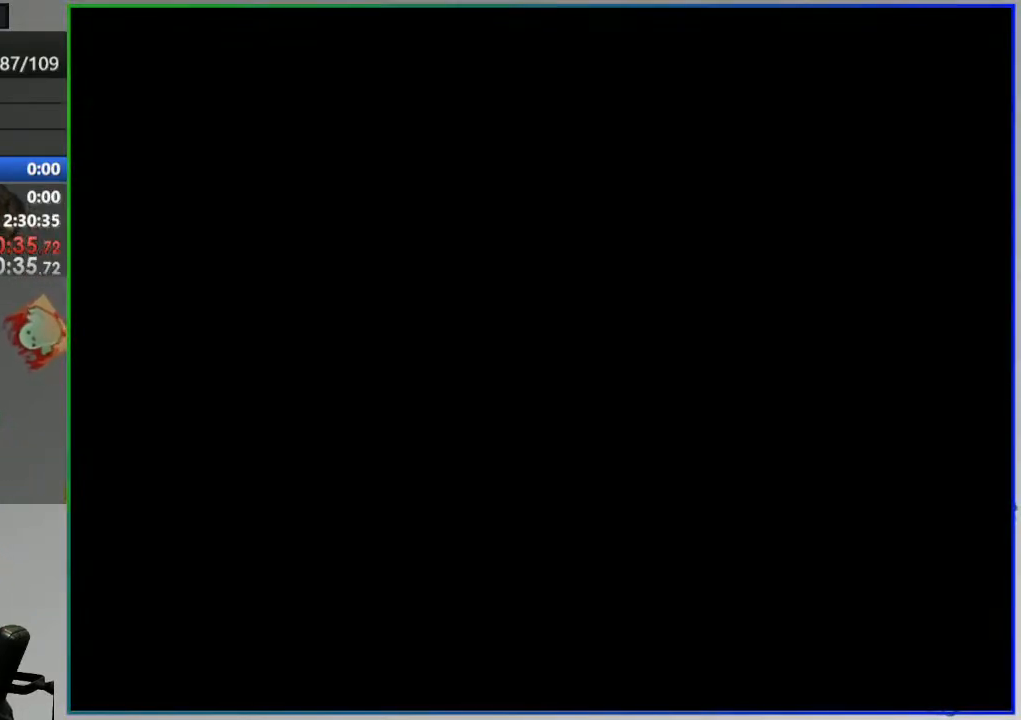
{"buttons": ["Y"], "events": []}
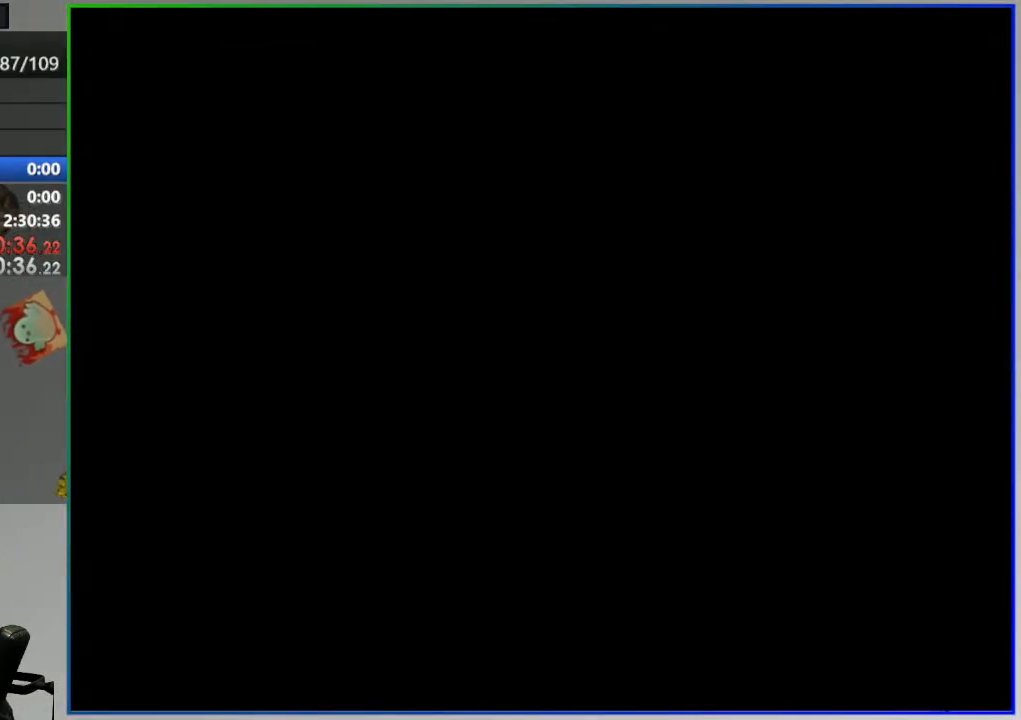
{"buttons": ["Y"], "events": []}
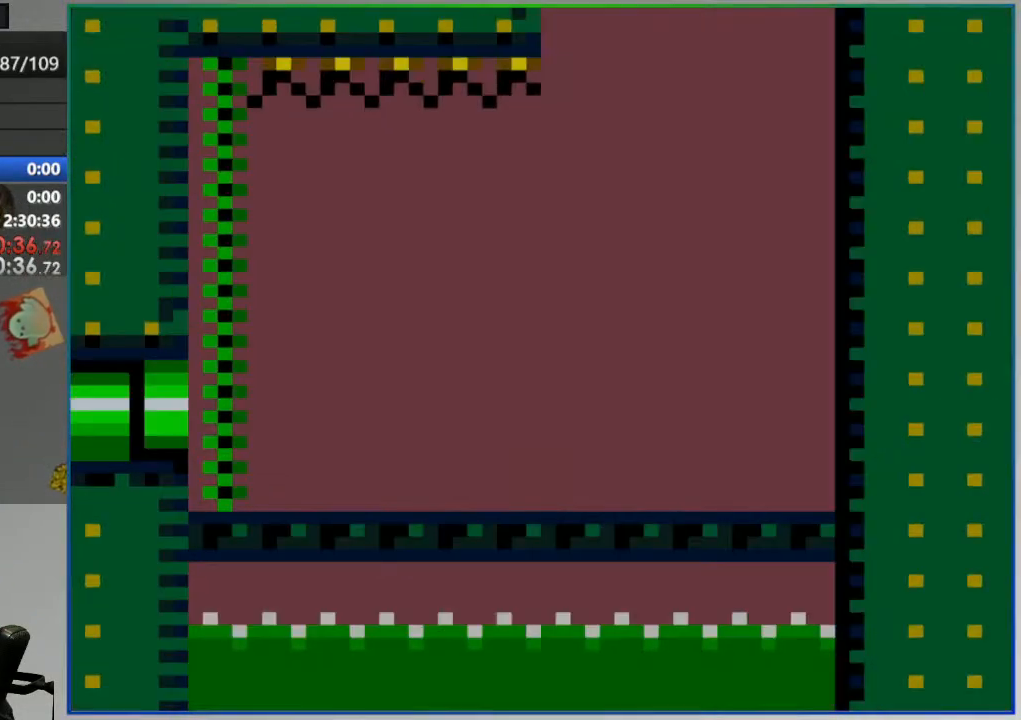
{"buttons": ["Y"], "events": []}
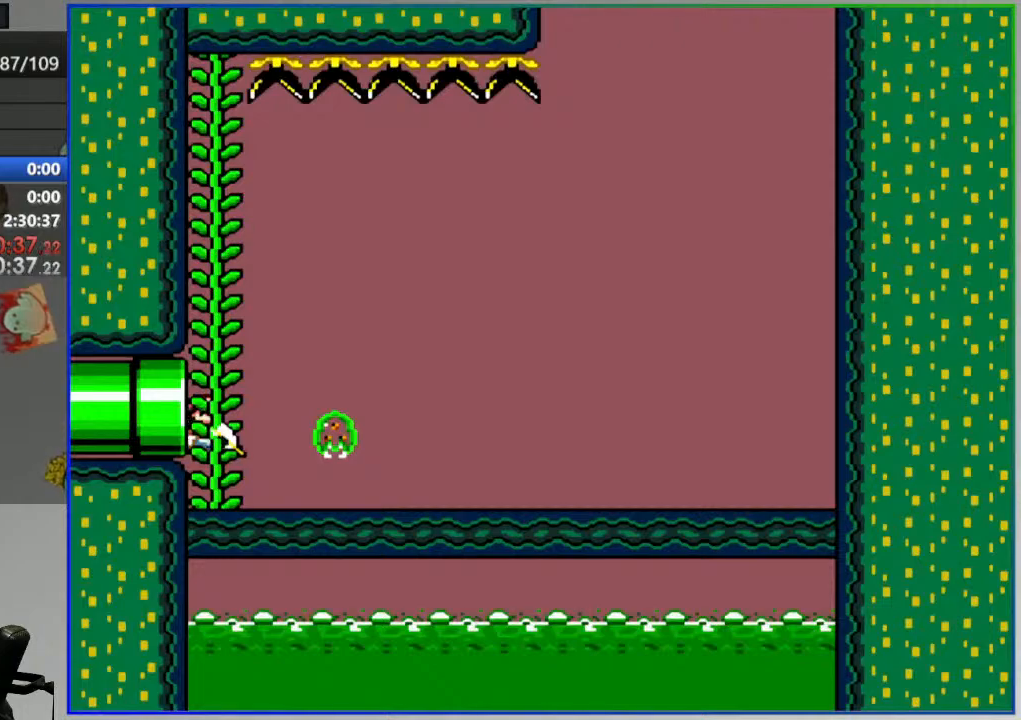
{"buttons": ["Y"], "events": []}
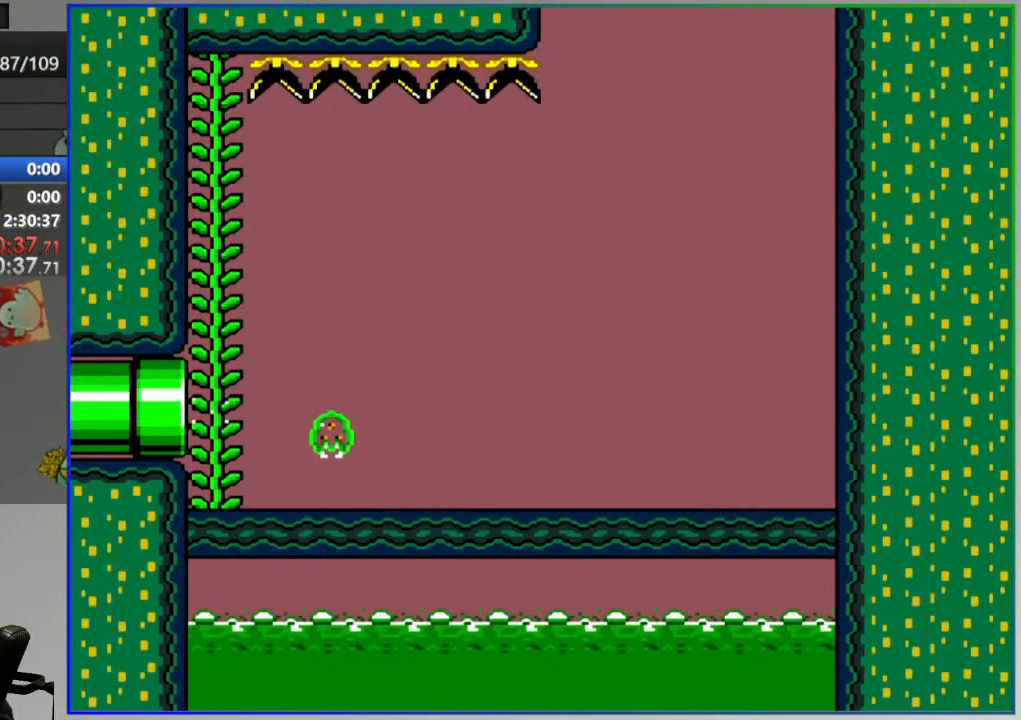
{"buttons": ["Y"], "events": []}
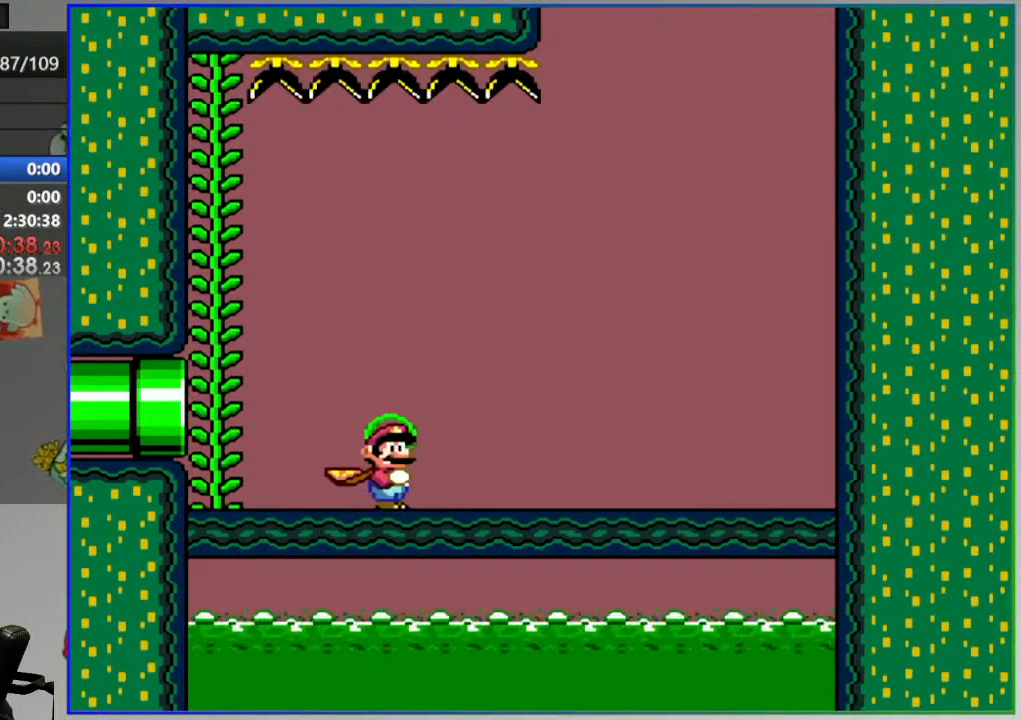
{"buttons": ["Y"], "events": []}
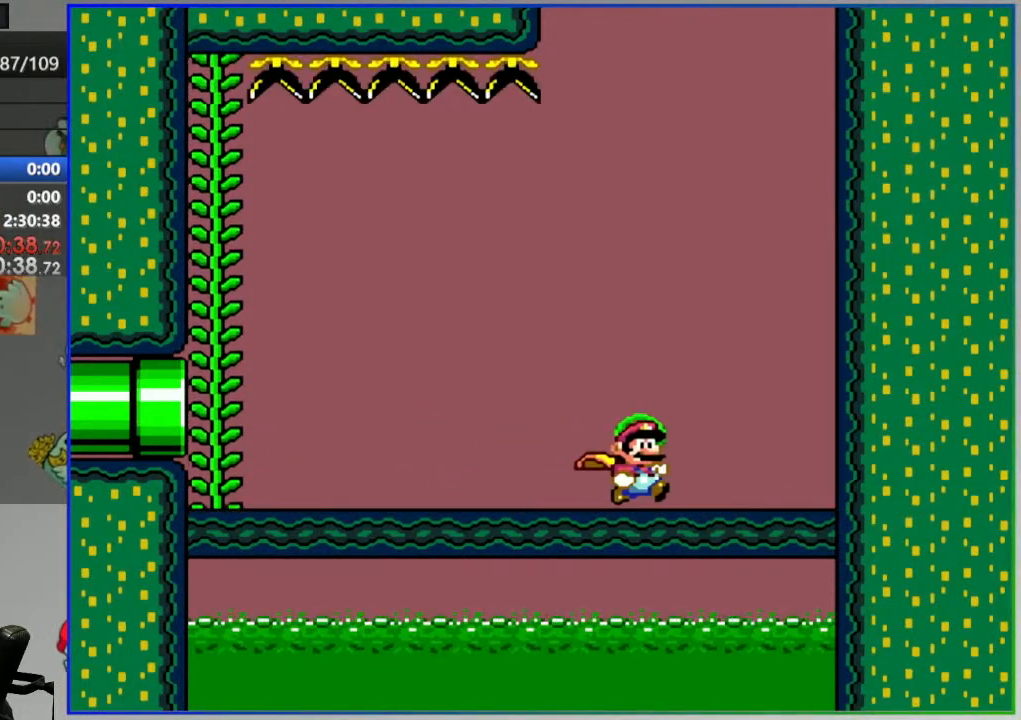
{"buttons": ["Y"], "events": []}
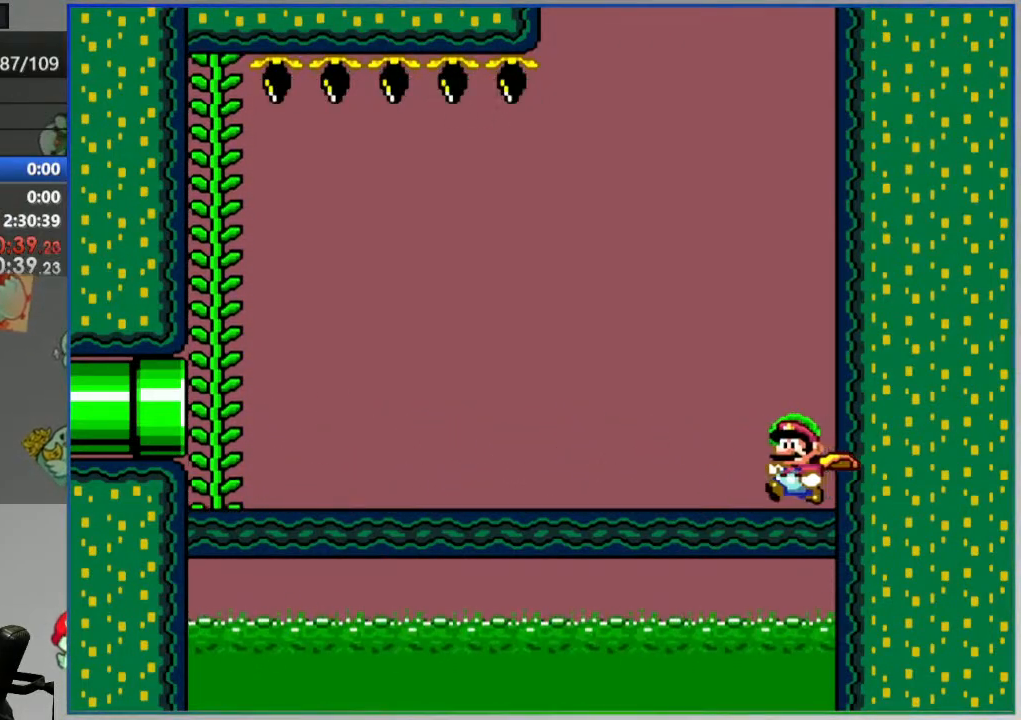
{"buttons": ["Y"], "events": []}
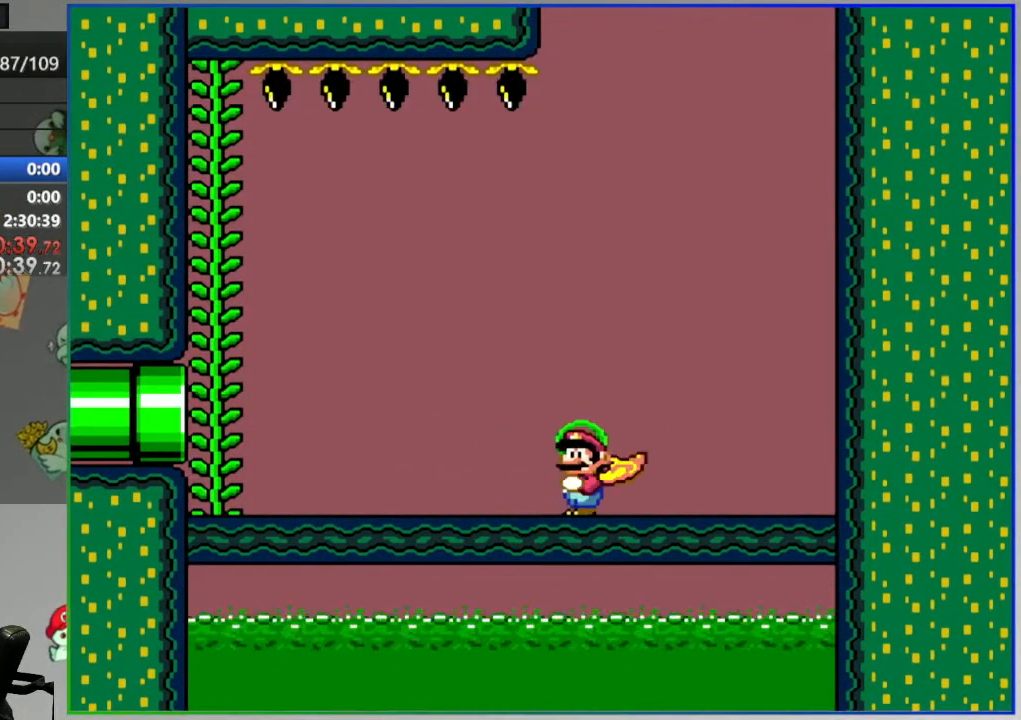
{"buttons": ["Y", "DPAD_UP"], "events": [[217, "B", "down"], [300, "DPAD_UP", "down"], [417, "B", "up"]]}